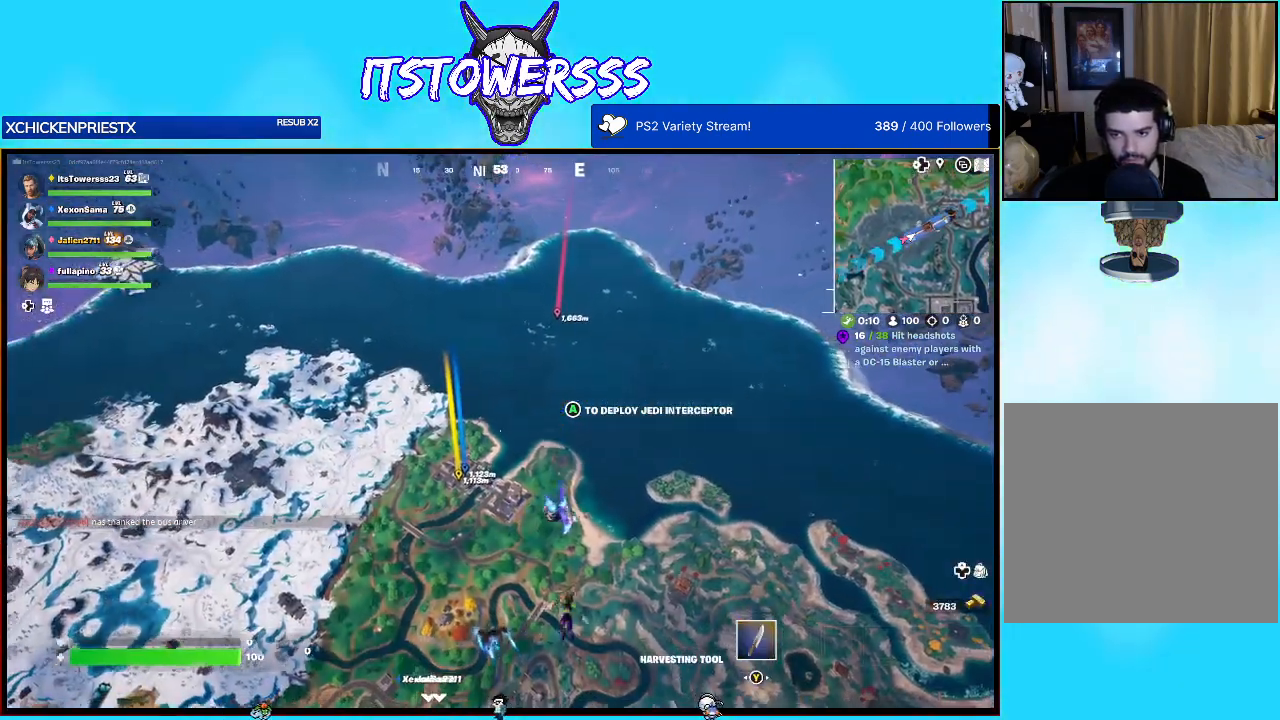
Gameplay with a controller (Xbox layout); each line is a JSON object with the inputs held at the frame after it. "events" lists button and stick changes between this image and that frame as [ms after this image, input, new state], when the widget could be followed in between.
{"buttons": [], "left_stick": "up", "right_stick": "center", "events": [[167, "right_stick", "center"], [267, "right_stick", "up"], [383, "right_stick", "center"]]}
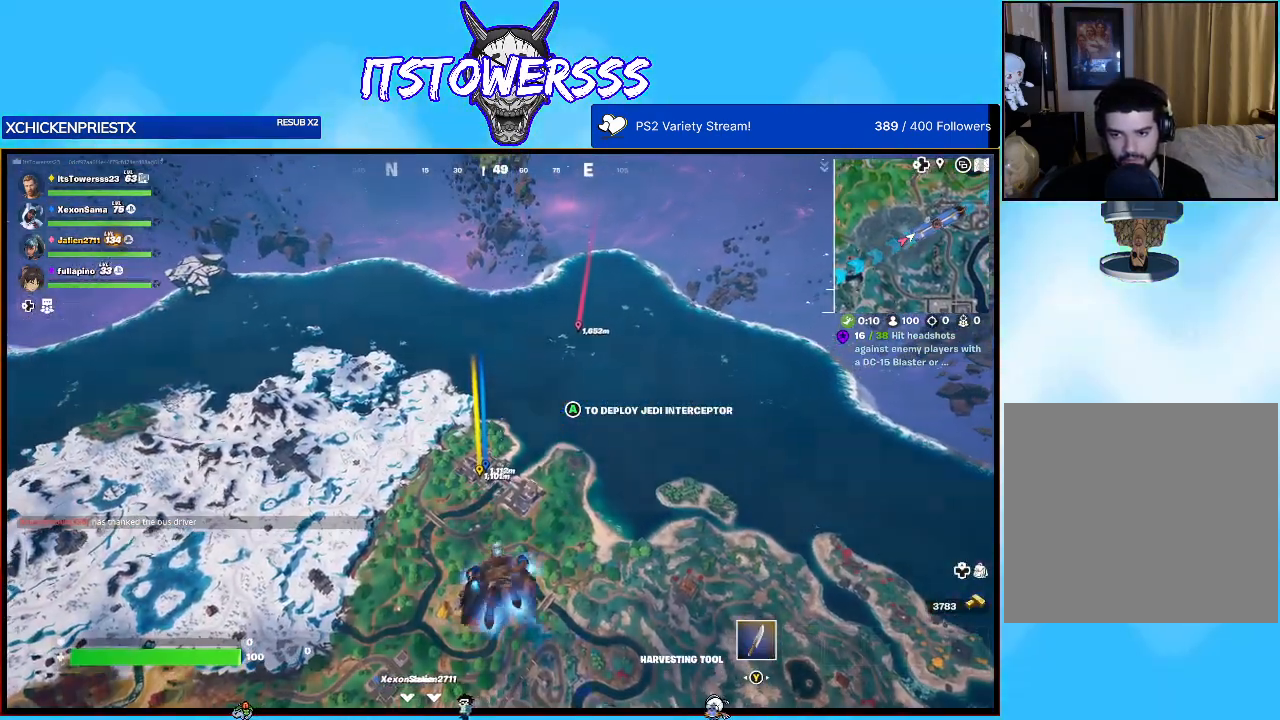
{"buttons": [], "left_stick": "up", "right_stick": "center", "events": [[50, "right_stick", "up"], [183, "right_stick", "center"]]}
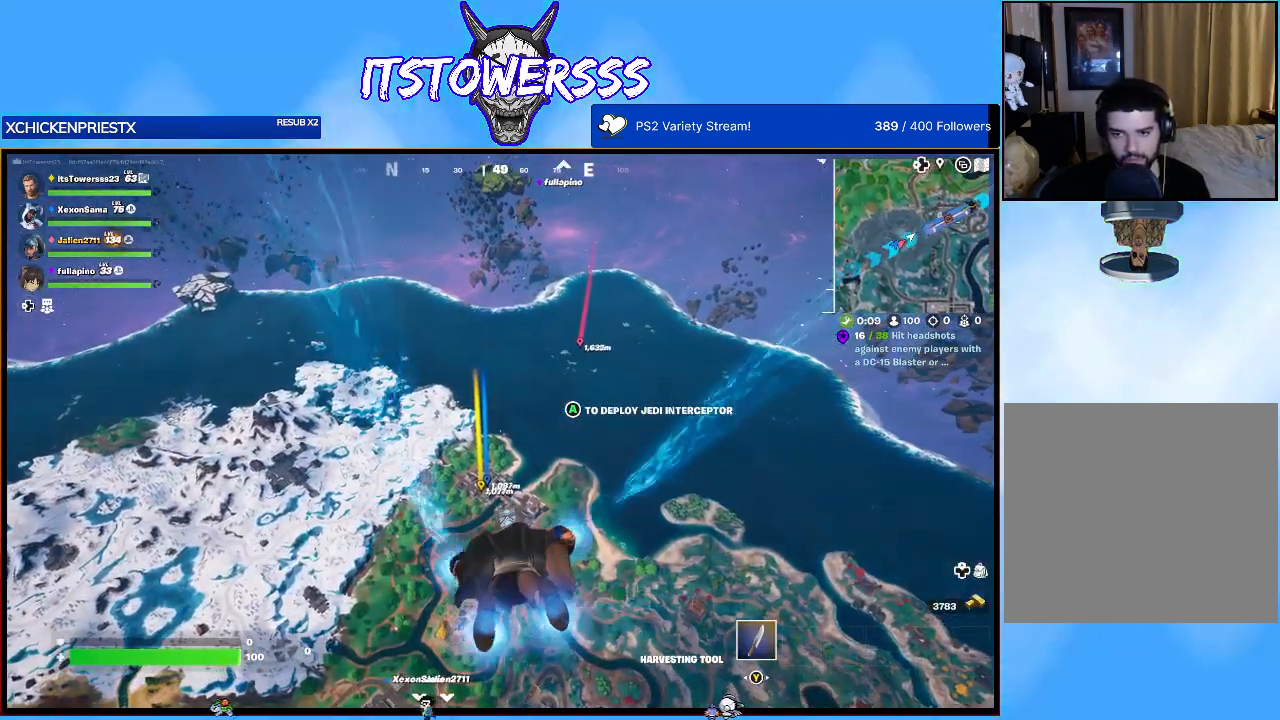
{"buttons": [], "left_stick": "up", "right_stick": "center", "events": []}
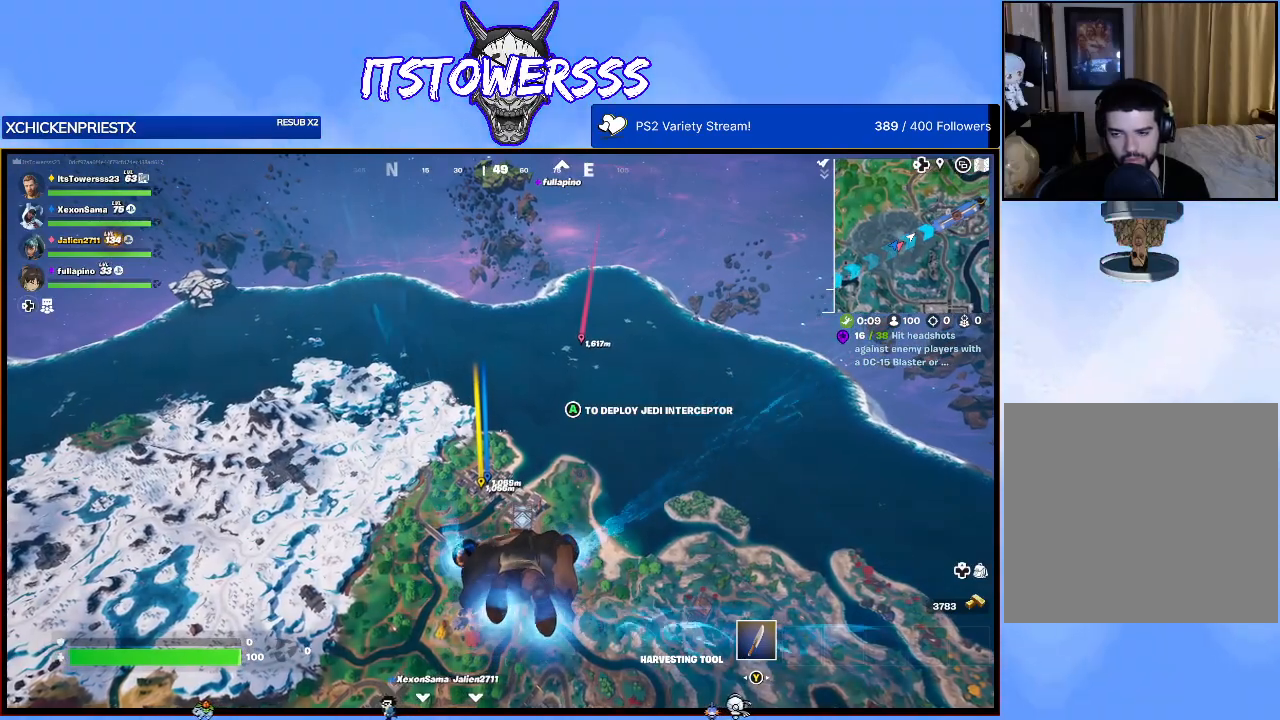
{"buttons": [], "left_stick": "up", "right_stick": "center", "events": []}
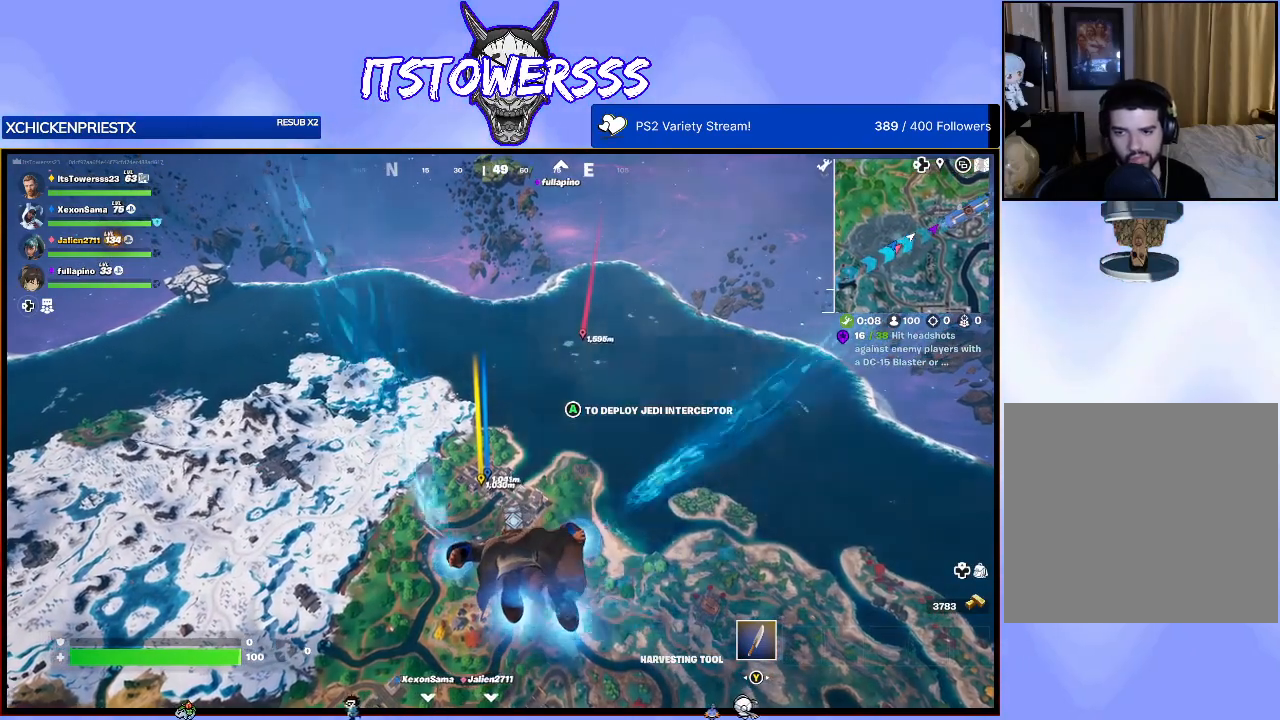
{"buttons": [], "left_stick": "up", "right_stick": "up", "events": [[433, "right_stick", "up"]]}
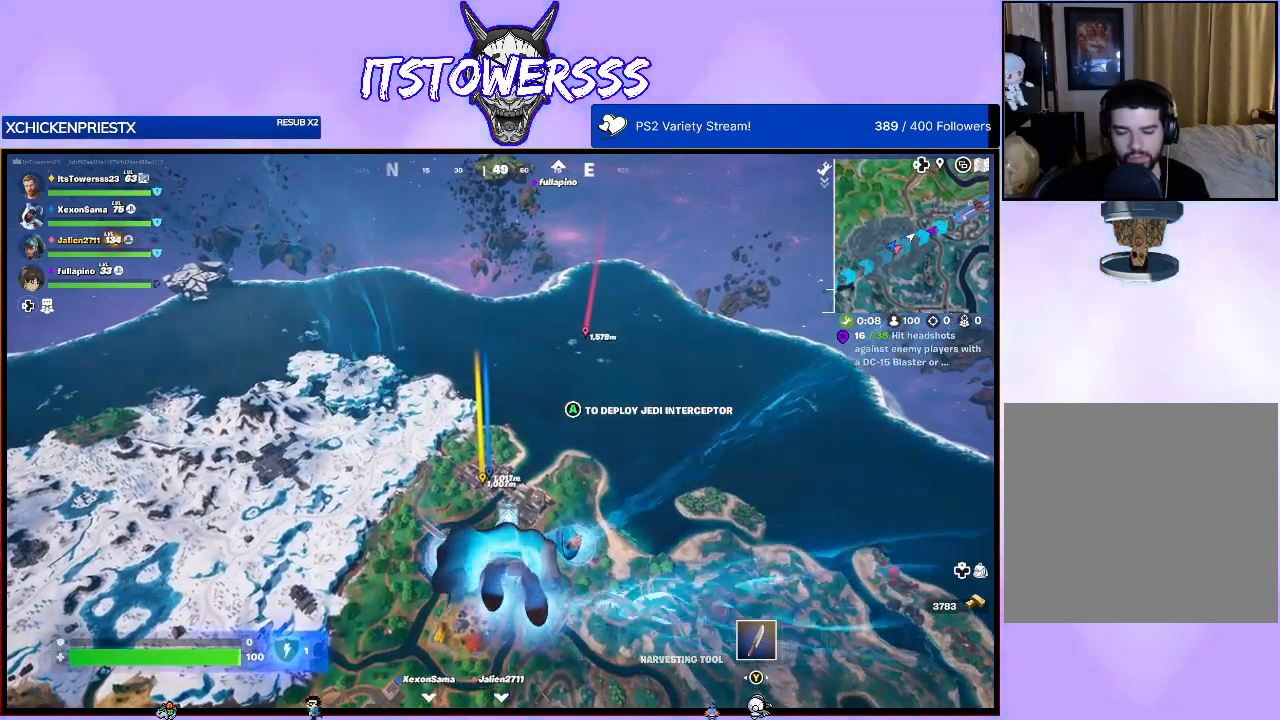
{"buttons": [], "left_stick": "up", "right_stick": "center", "events": [[100, "right_stick", "center"]]}
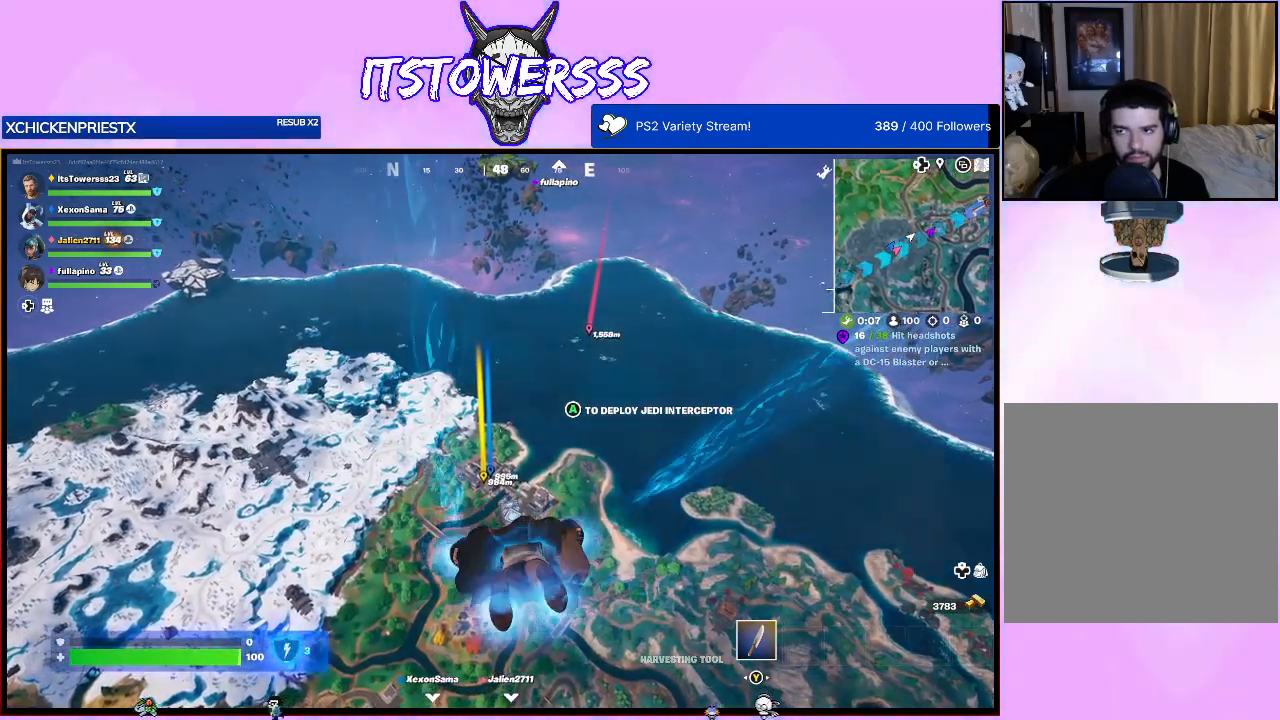
{"buttons": [], "left_stick": "up", "right_stick": "center", "events": [[250, "right_stick", "down"], [467, "right_stick", "center"]]}
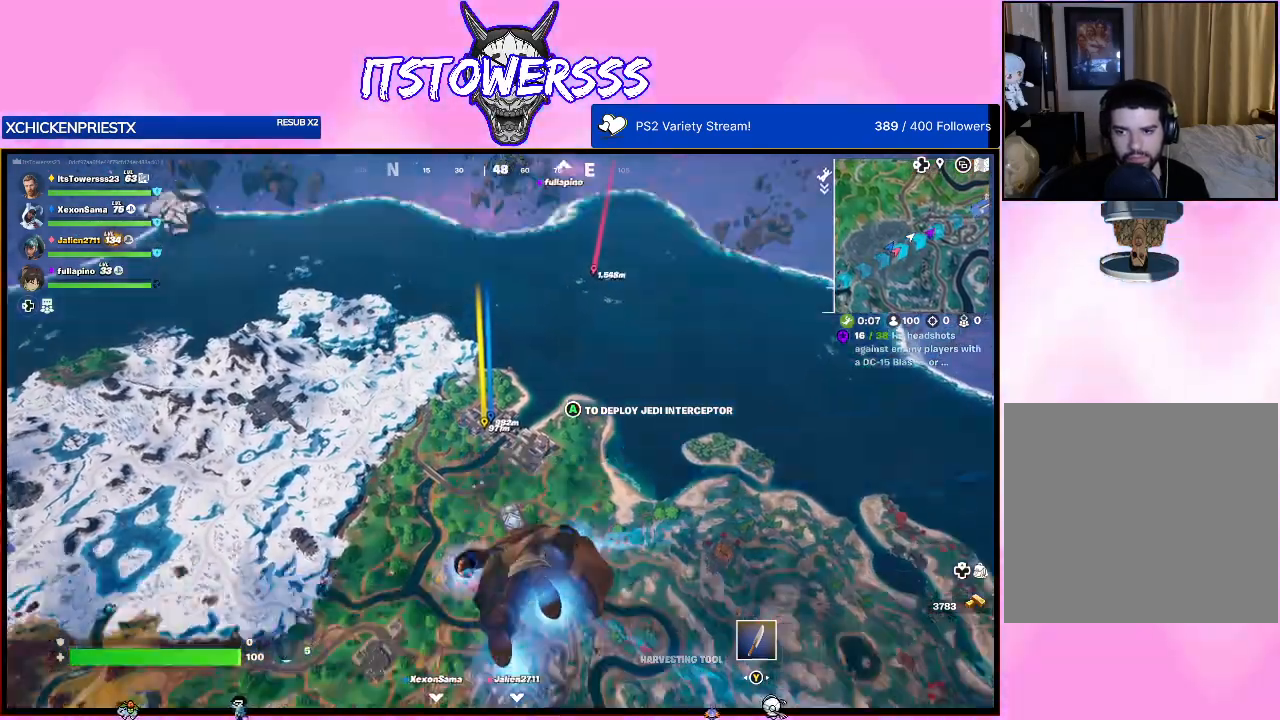
{"buttons": [], "left_stick": "up", "right_stick": "center", "events": []}
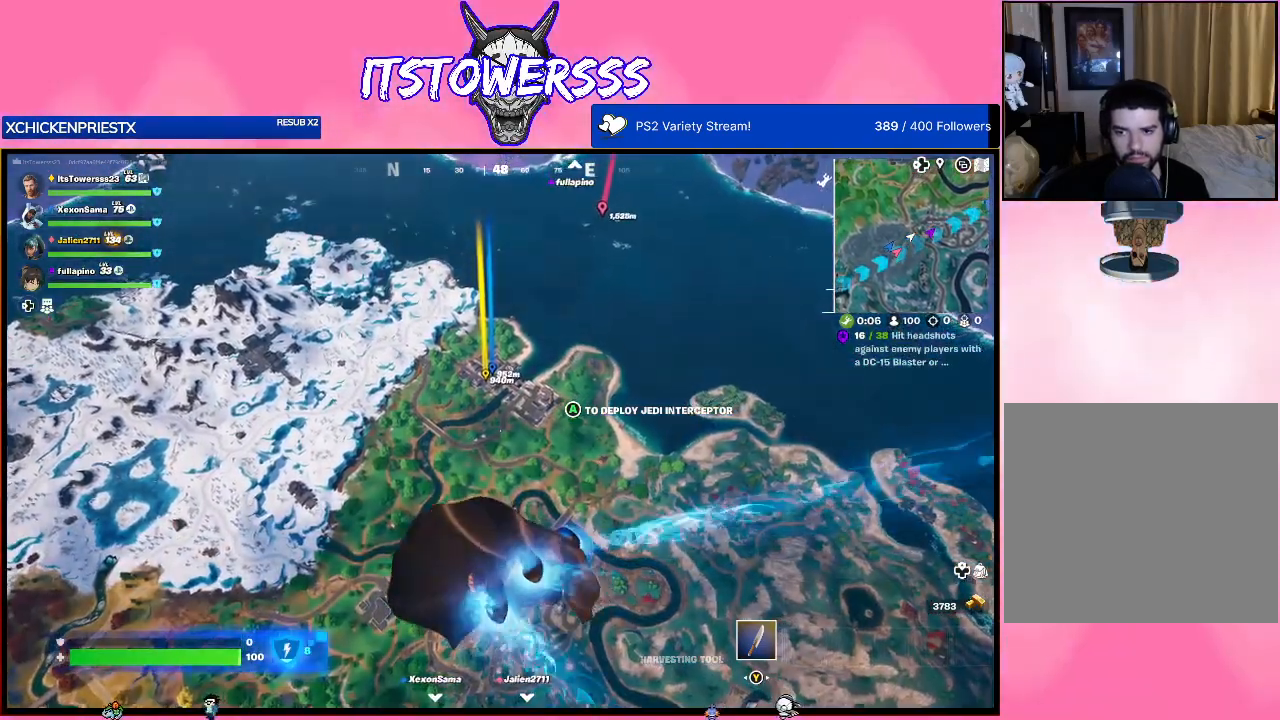
{"buttons": [], "left_stick": "up", "right_stick": "center", "events": [[83, "right_stick", "down"], [267, "right_stick", "center"]]}
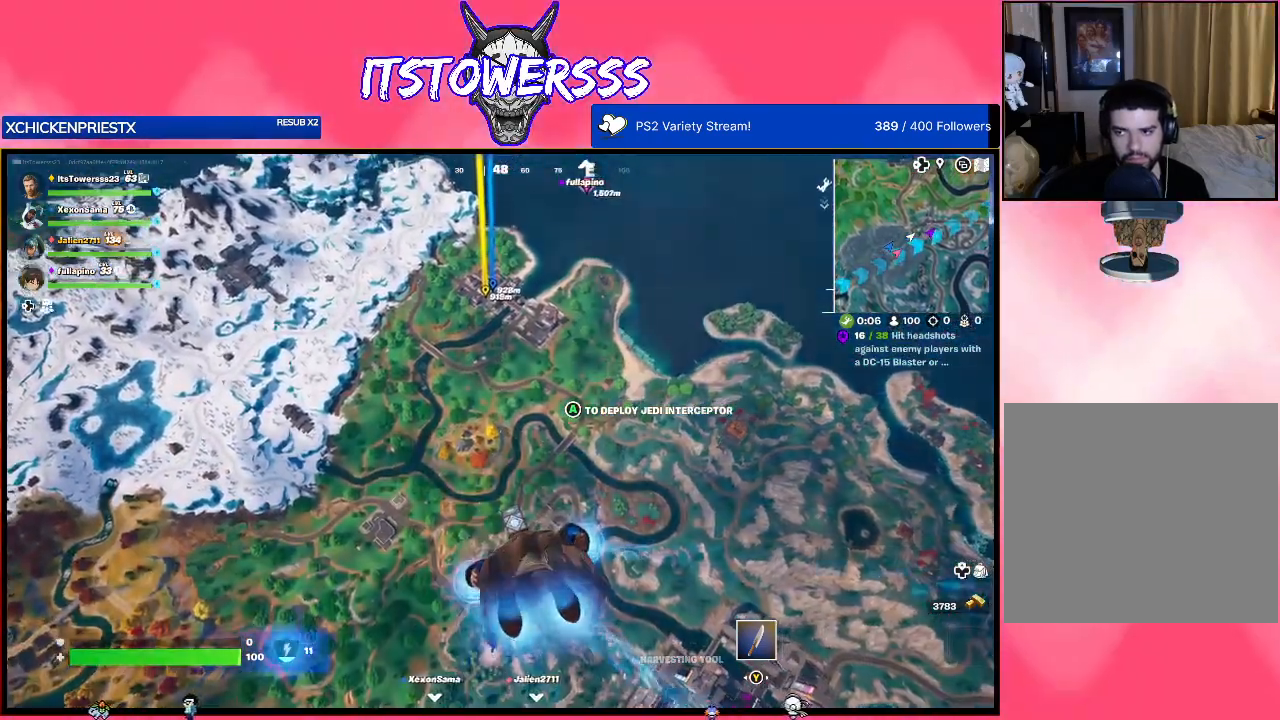
{"buttons": [], "left_stick": "up", "right_stick": "center", "events": []}
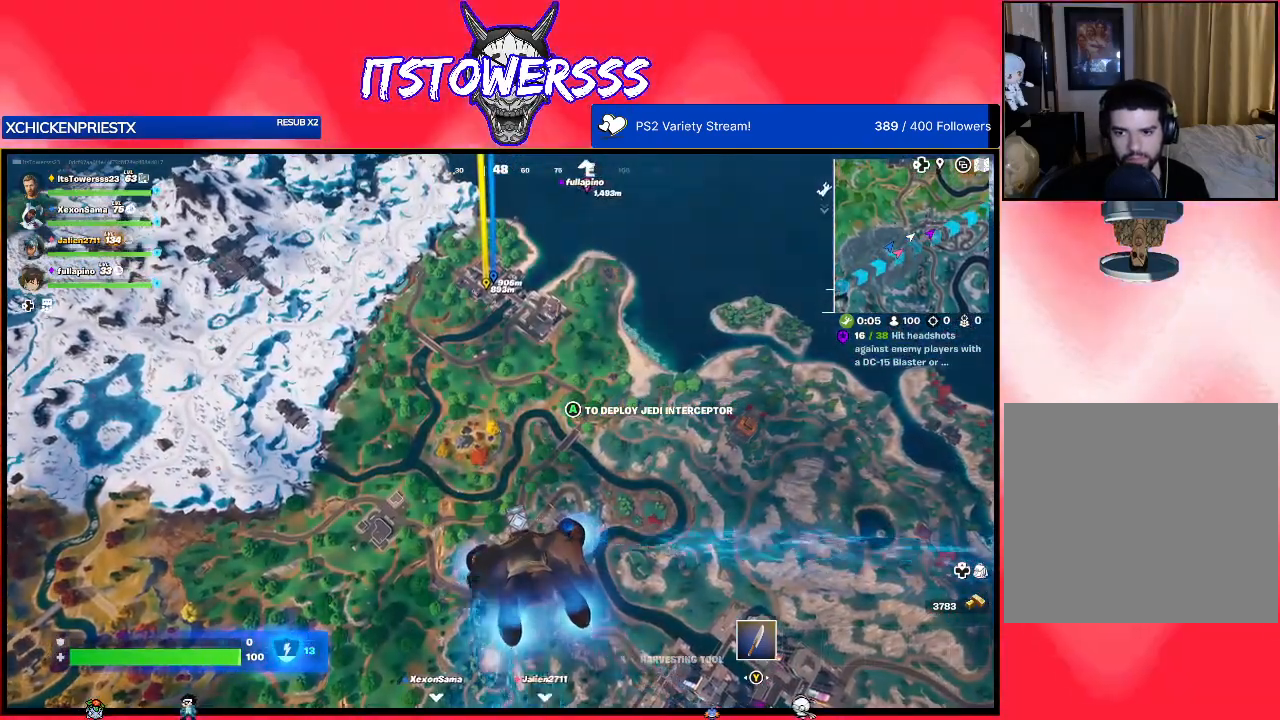
{"buttons": [], "left_stick": "up", "right_stick": "center", "events": []}
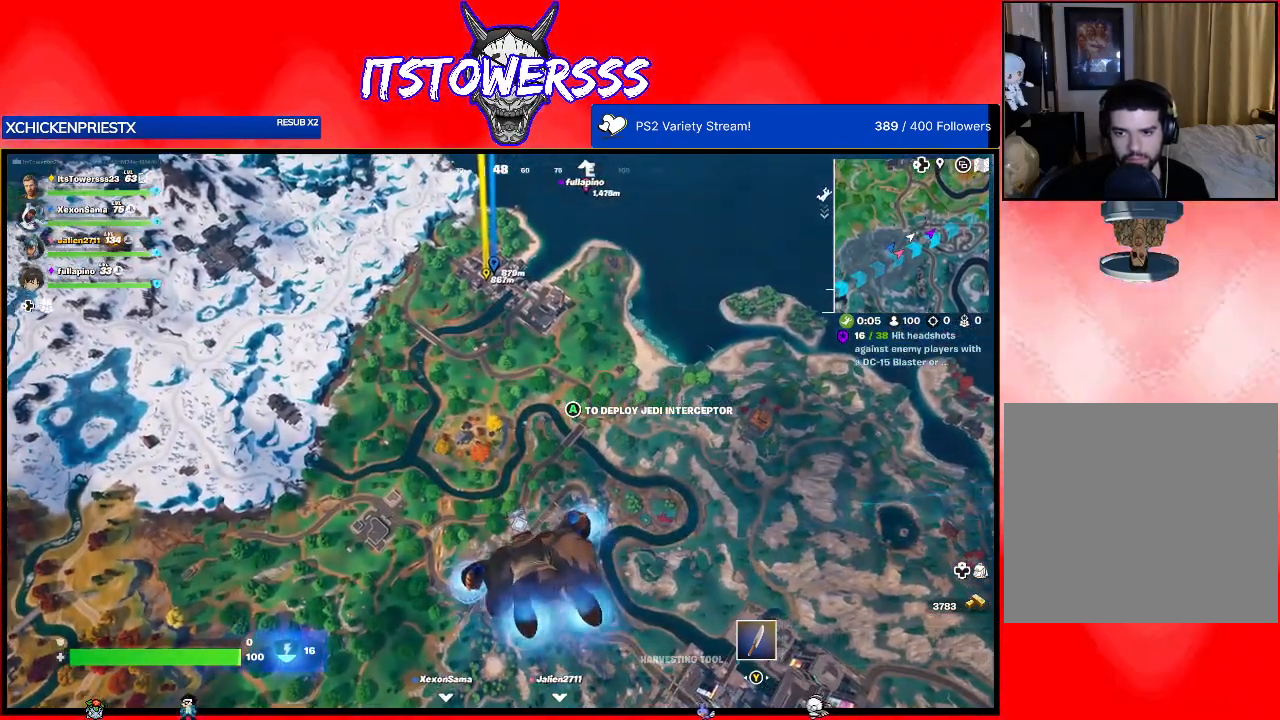
{"buttons": [], "left_stick": "up", "right_stick": "center", "events": []}
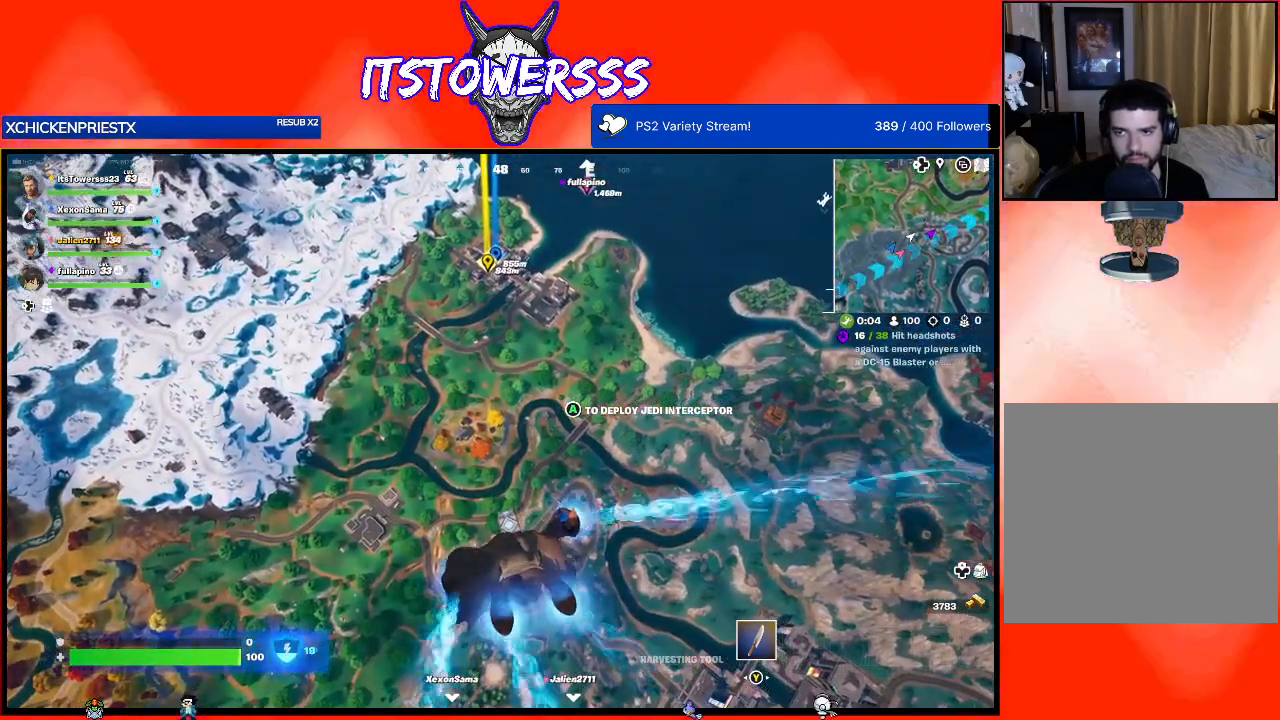
{"buttons": [], "left_stick": "up", "right_stick": "center", "events": []}
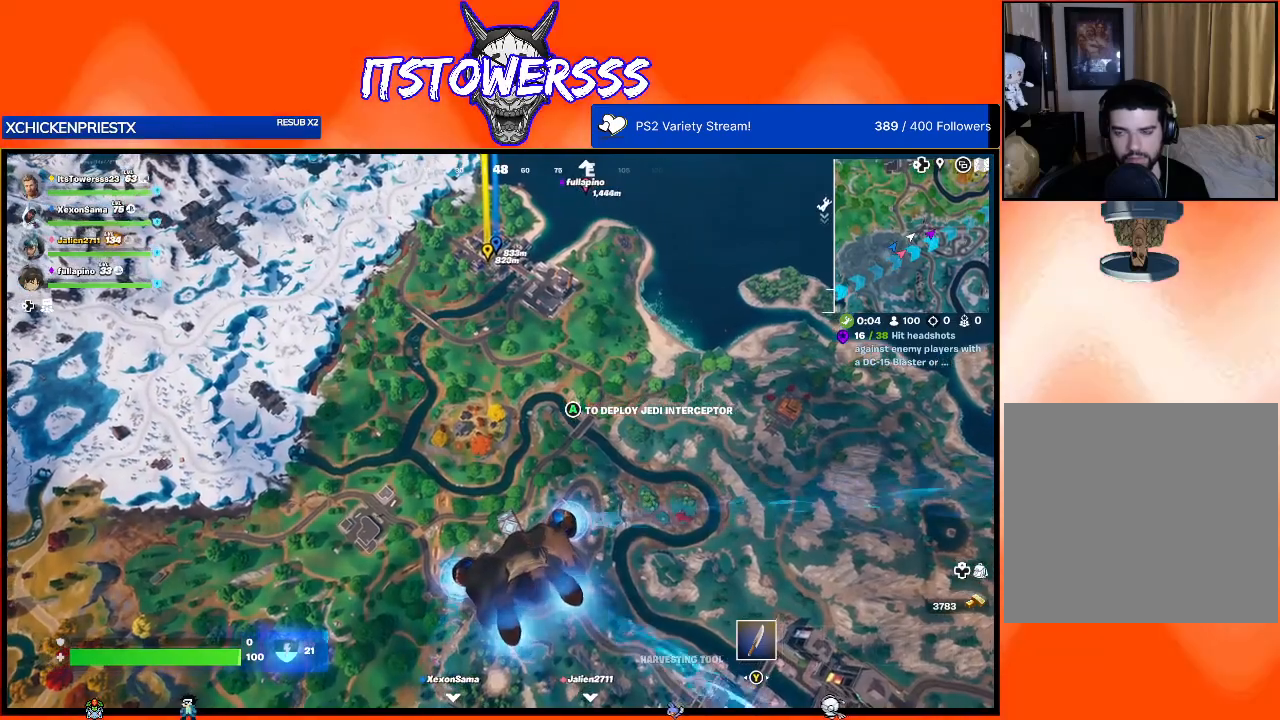
{"buttons": [], "left_stick": "up", "right_stick": "center", "events": []}
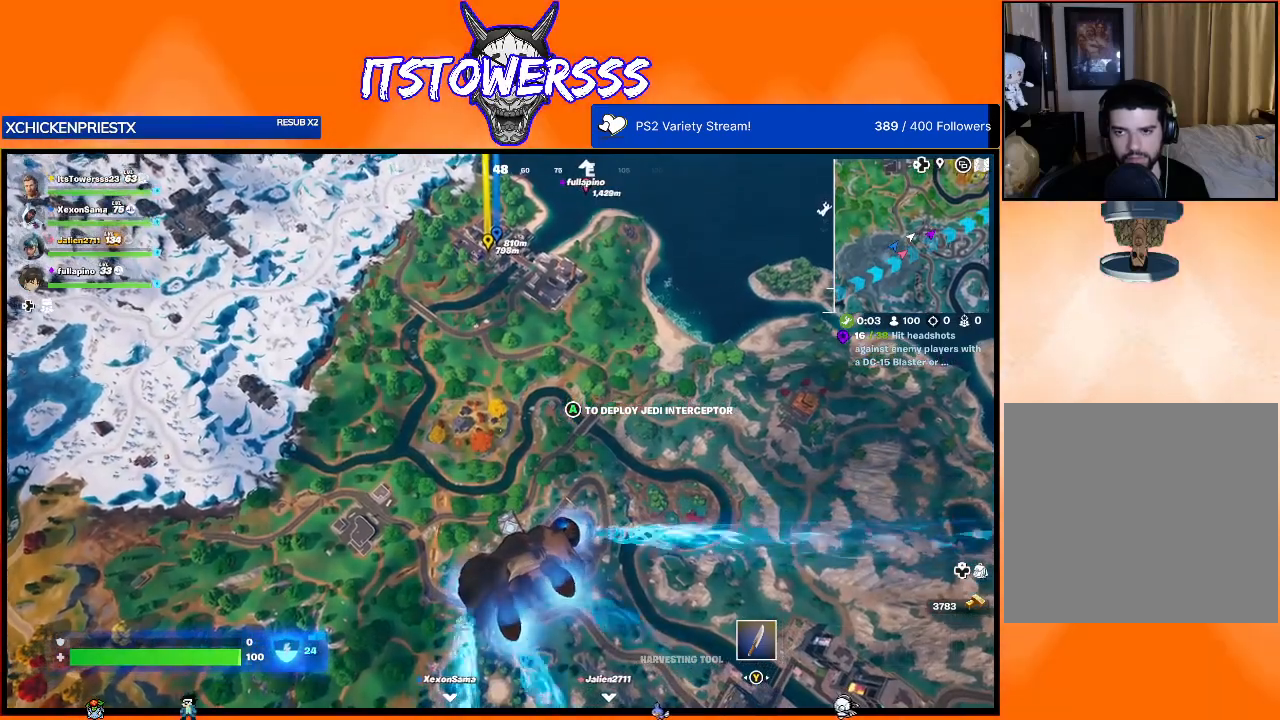
{"buttons": [], "left_stick": "up", "right_stick": "center", "events": [[200, "right_stick", "up"], [433, "right_stick", "center"]]}
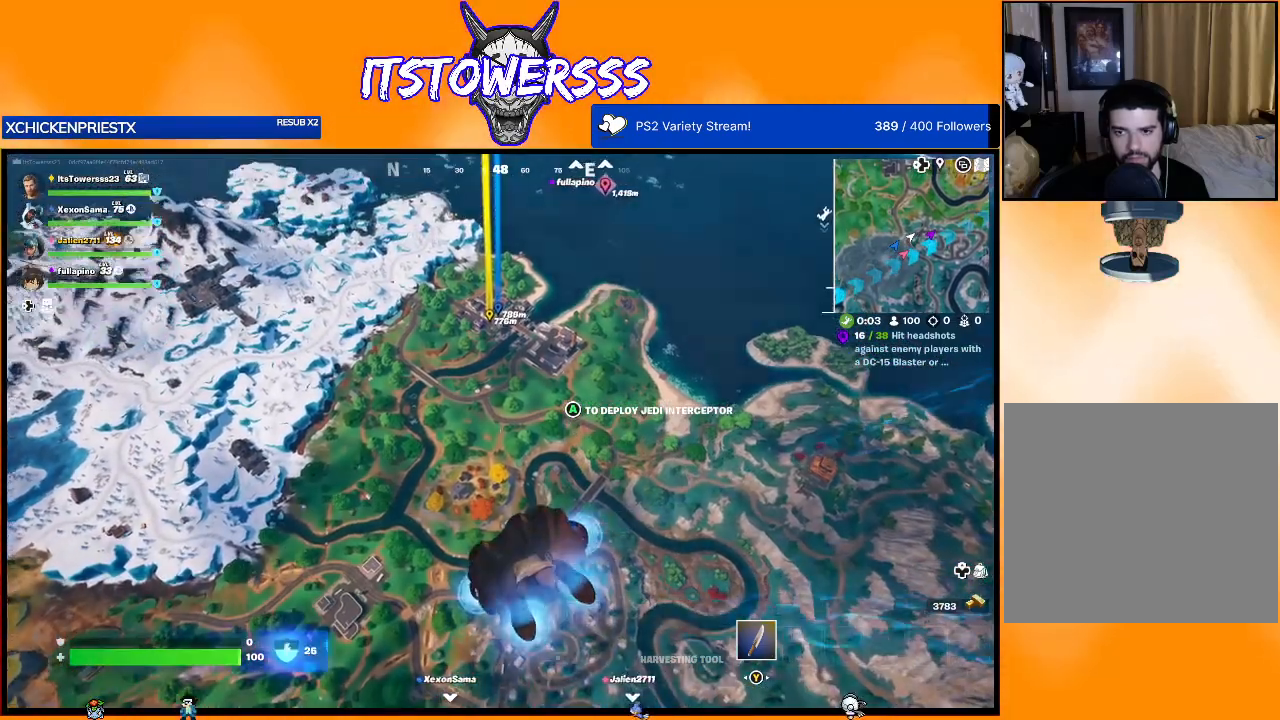
{"buttons": [], "left_stick": "up", "right_stick": "center", "events": [[117, "right_stick", "down"], [250, "right_stick", "center"]]}
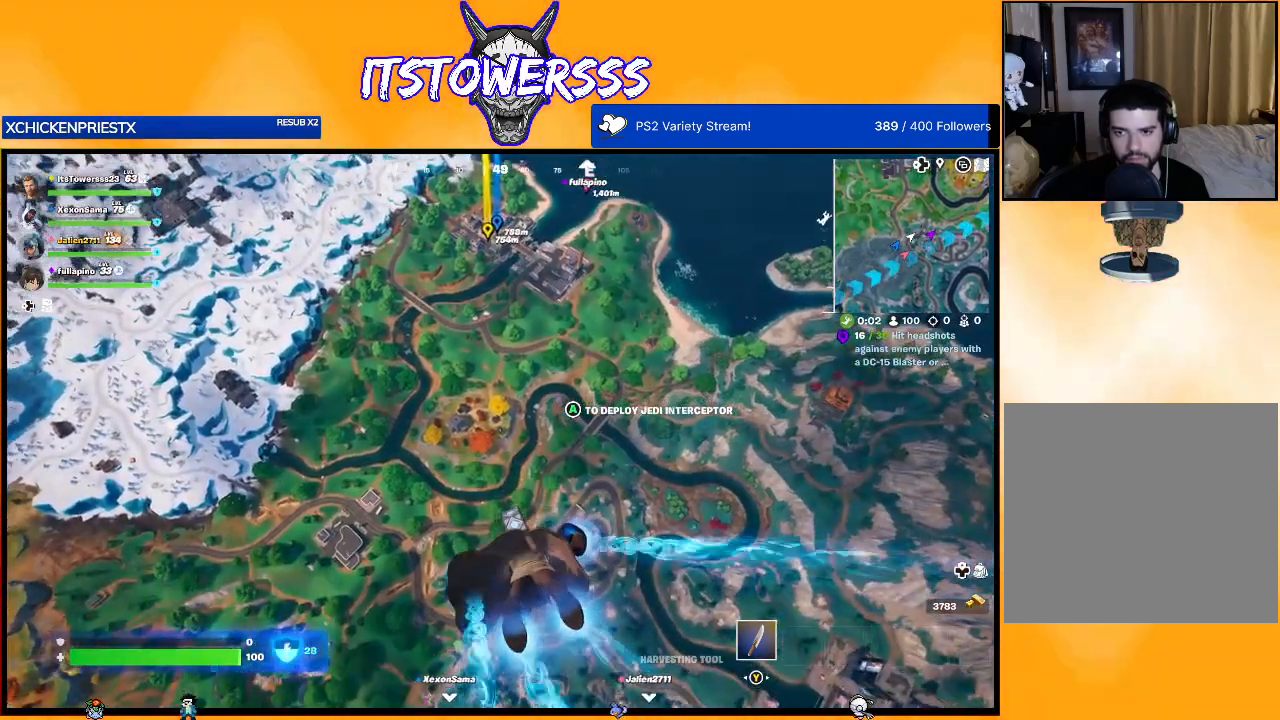
{"buttons": [], "left_stick": "up", "right_stick": "center", "events": []}
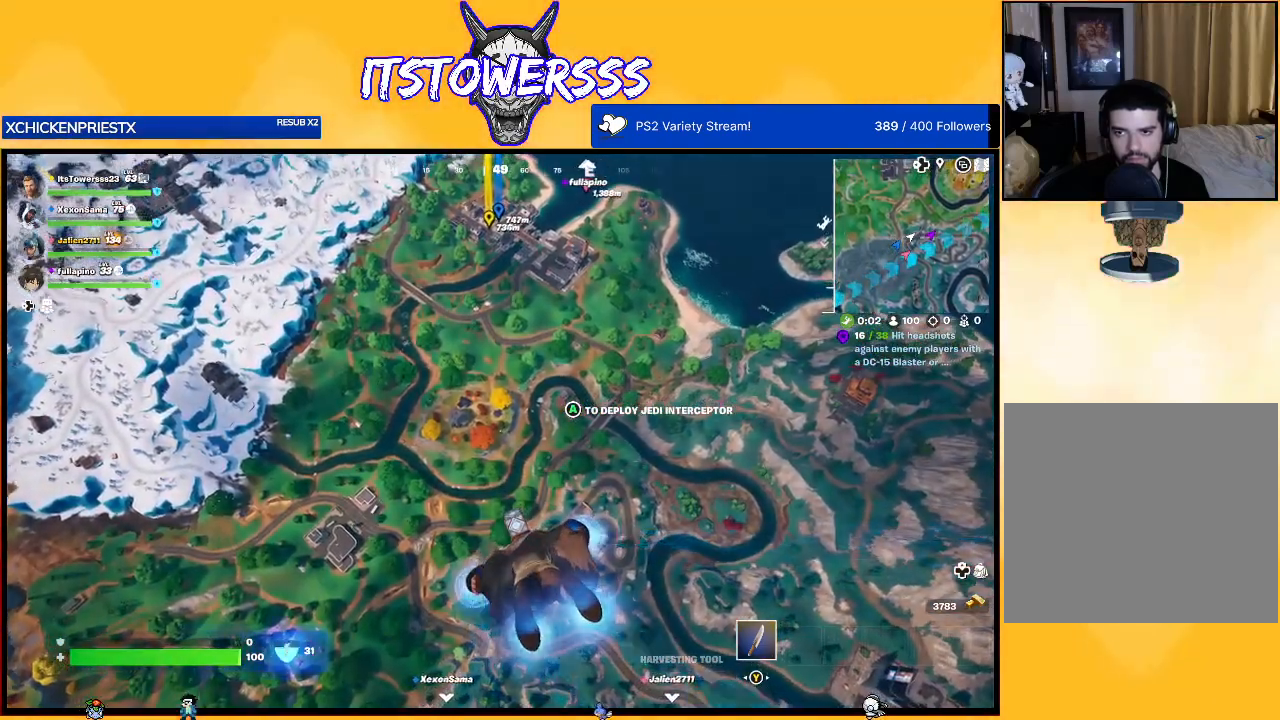
{"buttons": [], "left_stick": "up", "right_stick": "center", "events": []}
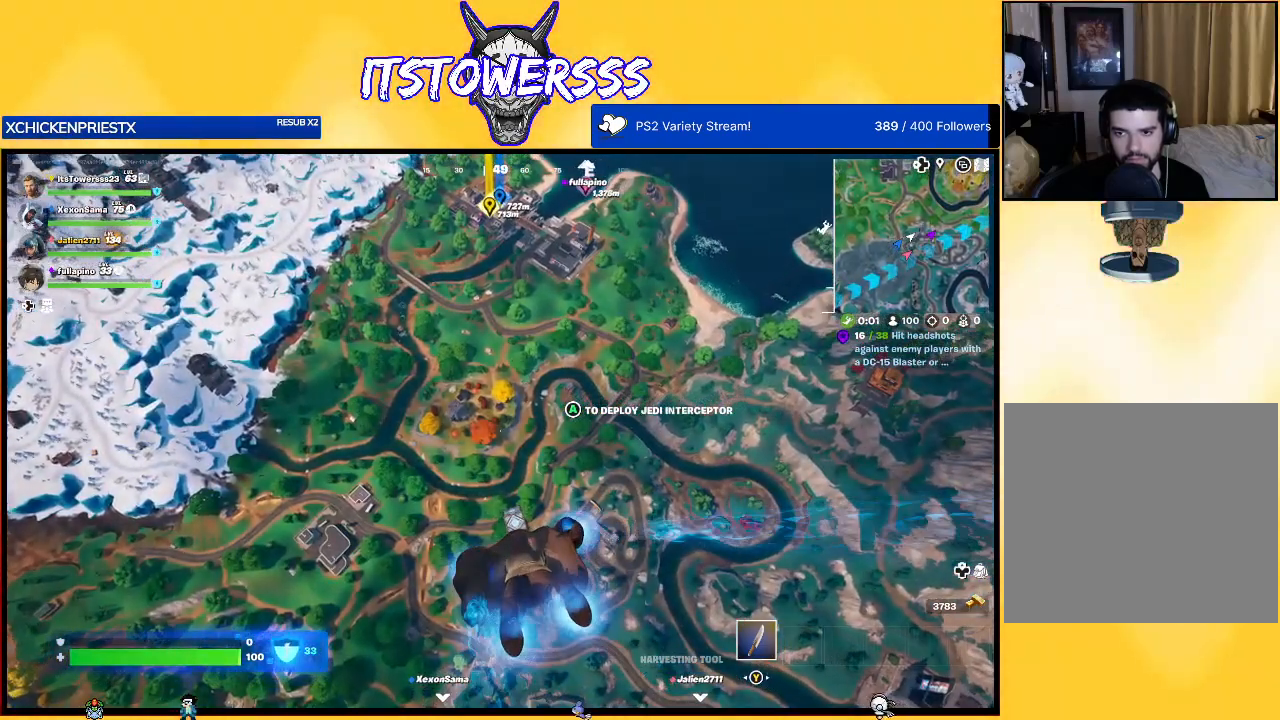
{"buttons": [], "left_stick": "up", "right_stick": "center", "events": []}
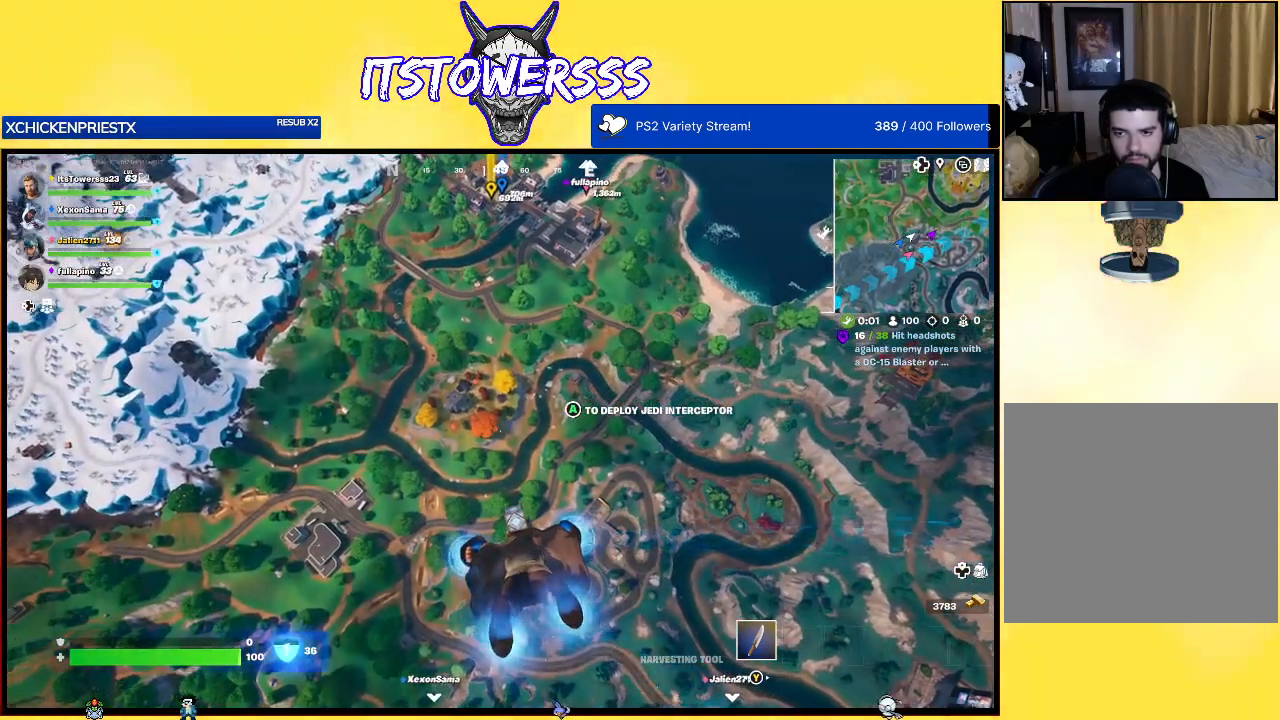
{"buttons": [], "left_stick": "up", "right_stick": "center", "events": []}
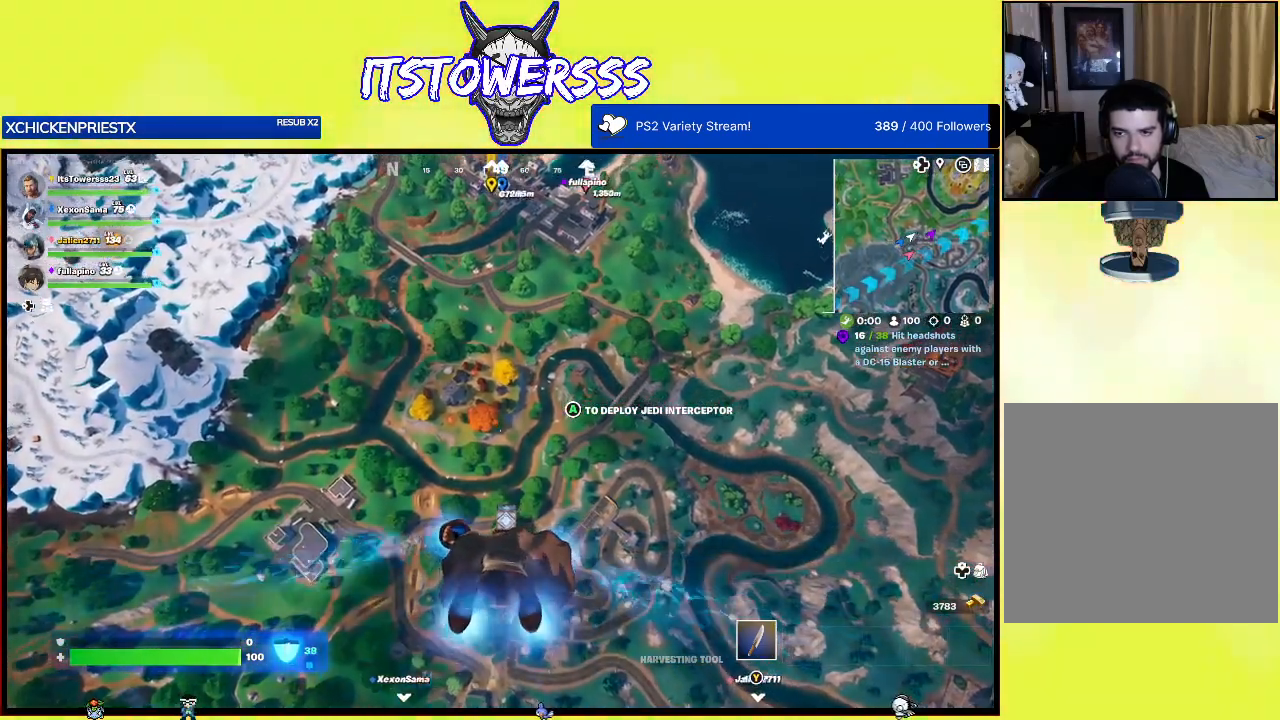
{"buttons": [], "left_stick": "up", "right_stick": "center", "events": []}
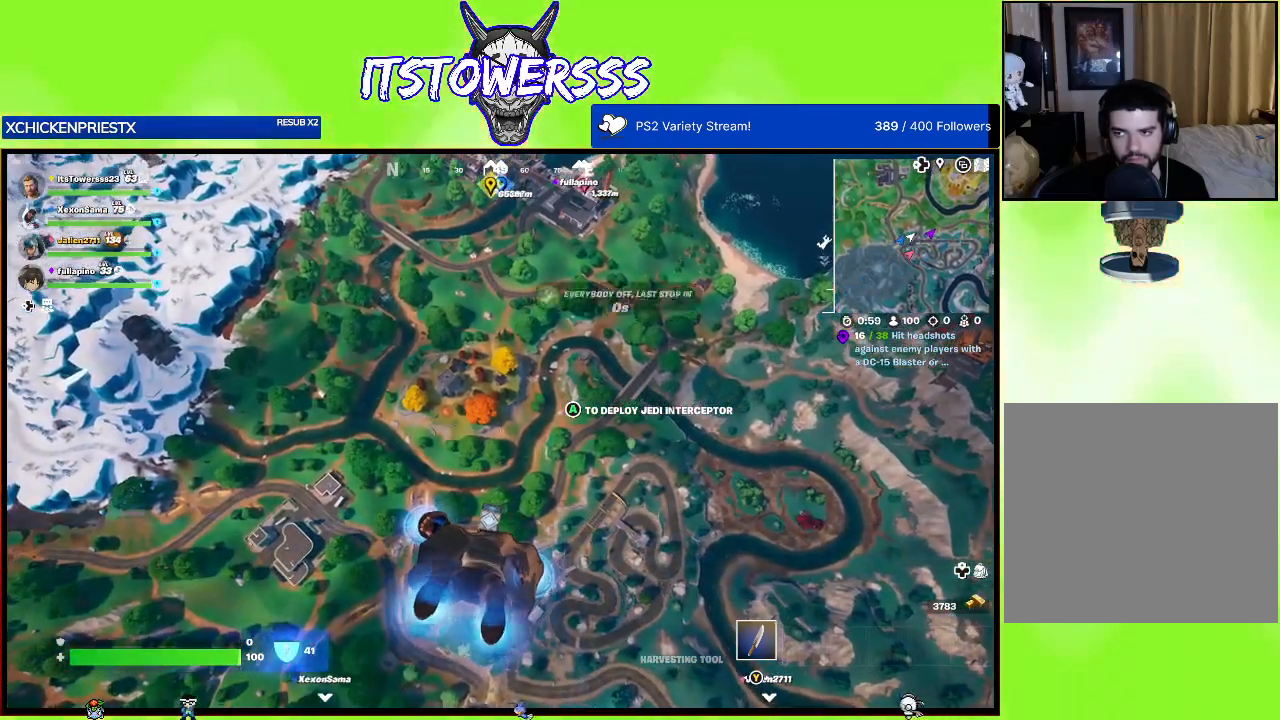
{"buttons": [], "left_stick": "up", "right_stick": "center", "events": []}
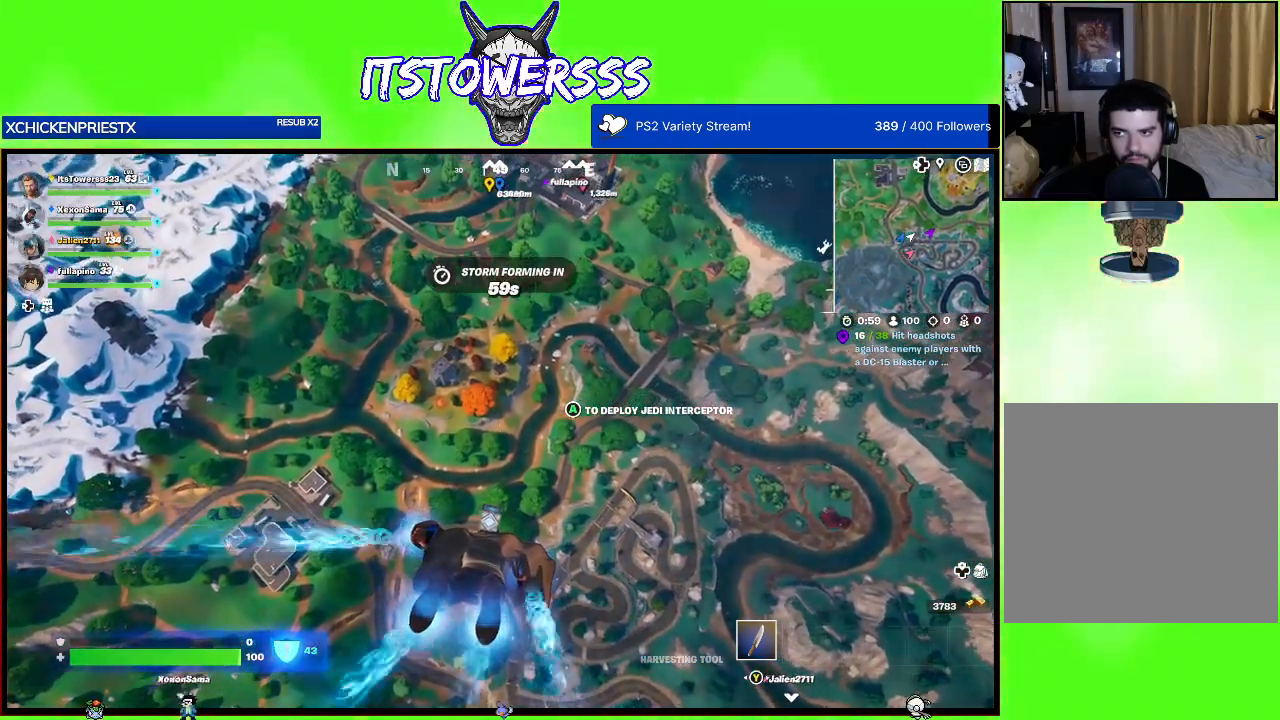
{"buttons": [], "left_stick": "up", "right_stick": "up", "events": [[283, "right_stick", "up"]]}
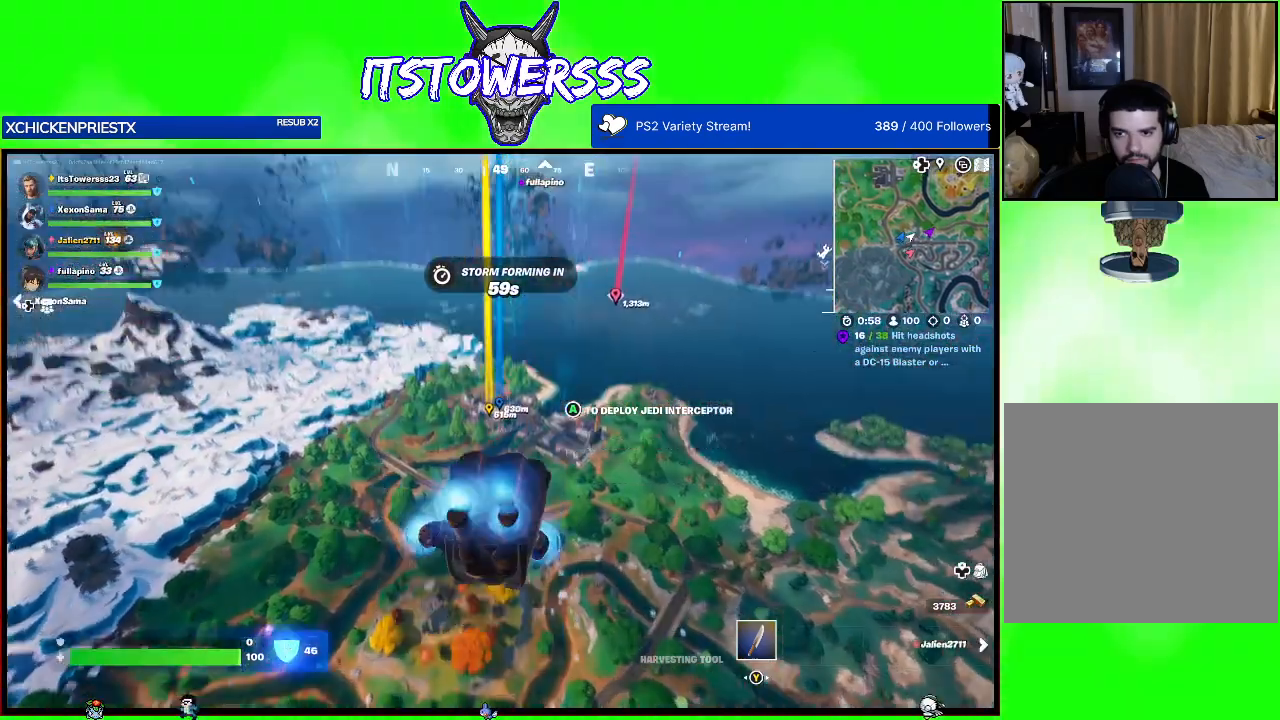
{"buttons": [], "left_stick": "up", "right_stick": "center", "events": [[50, "right_stick", "center"], [267, "right_stick", "up"], [417, "right_stick", "center"]]}
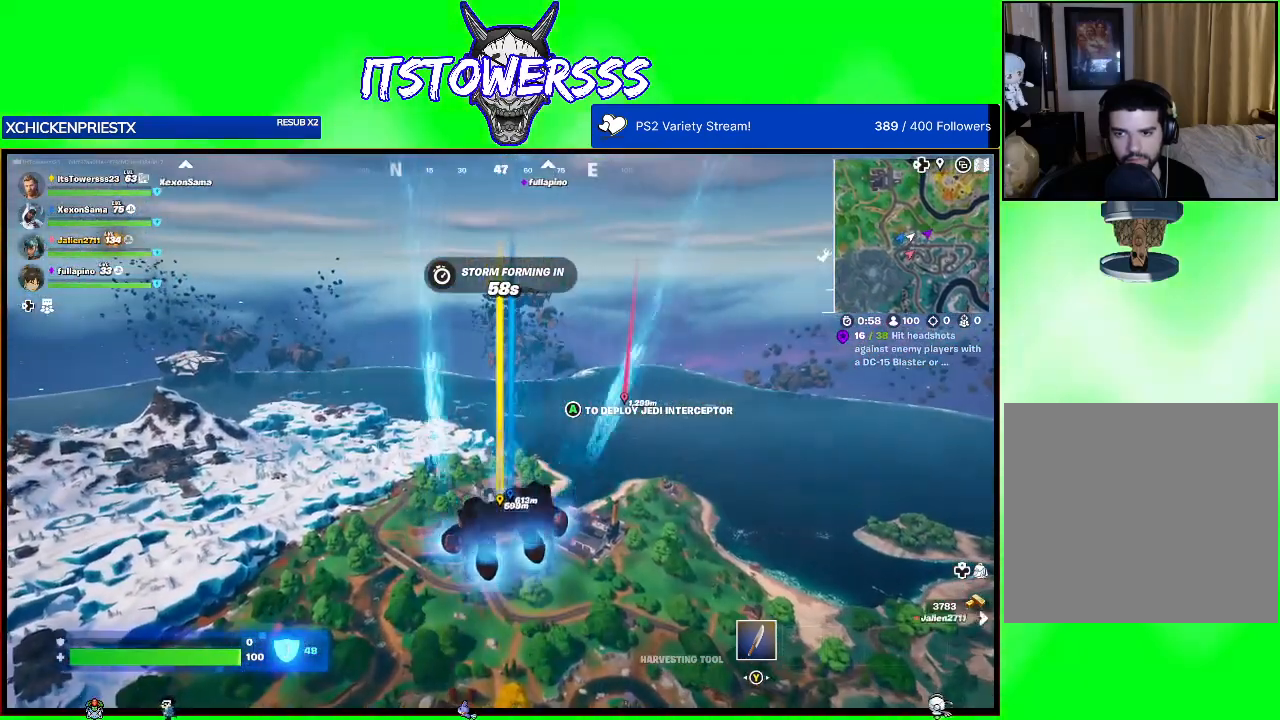
{"buttons": [], "left_stick": "up", "right_stick": "center", "events": []}
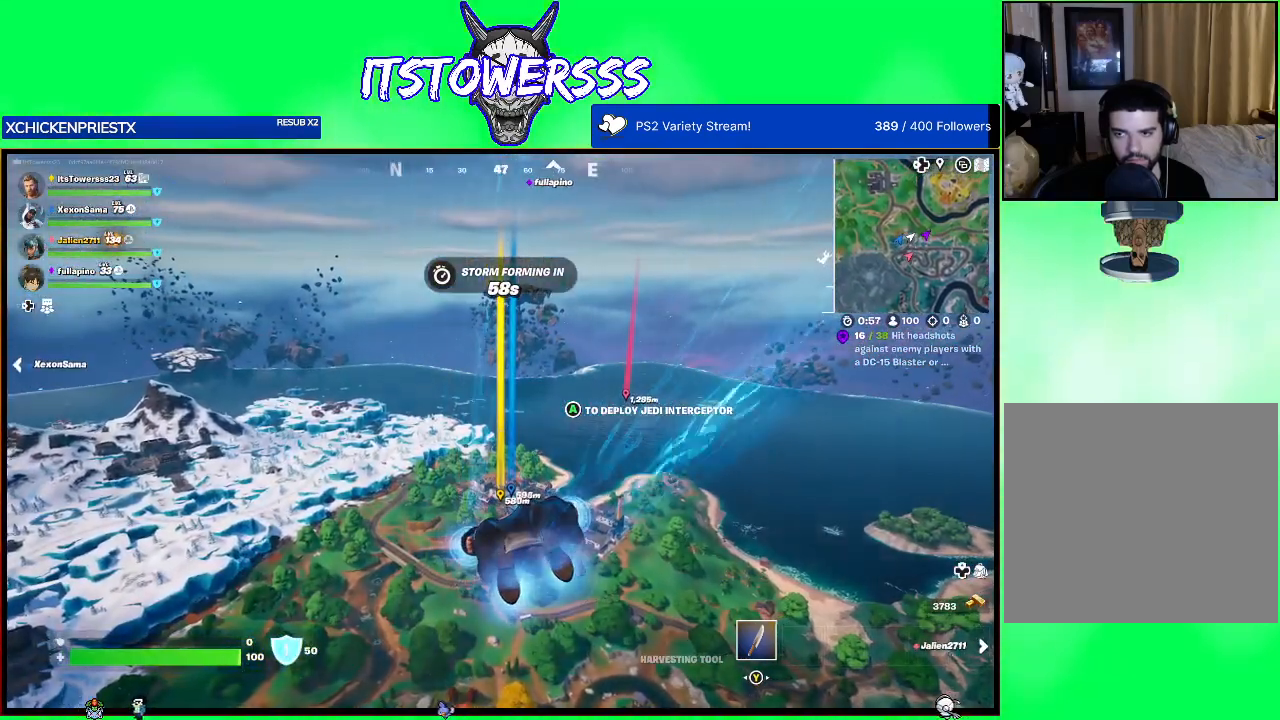
{"buttons": [], "left_stick": "up", "right_stick": "center", "events": []}
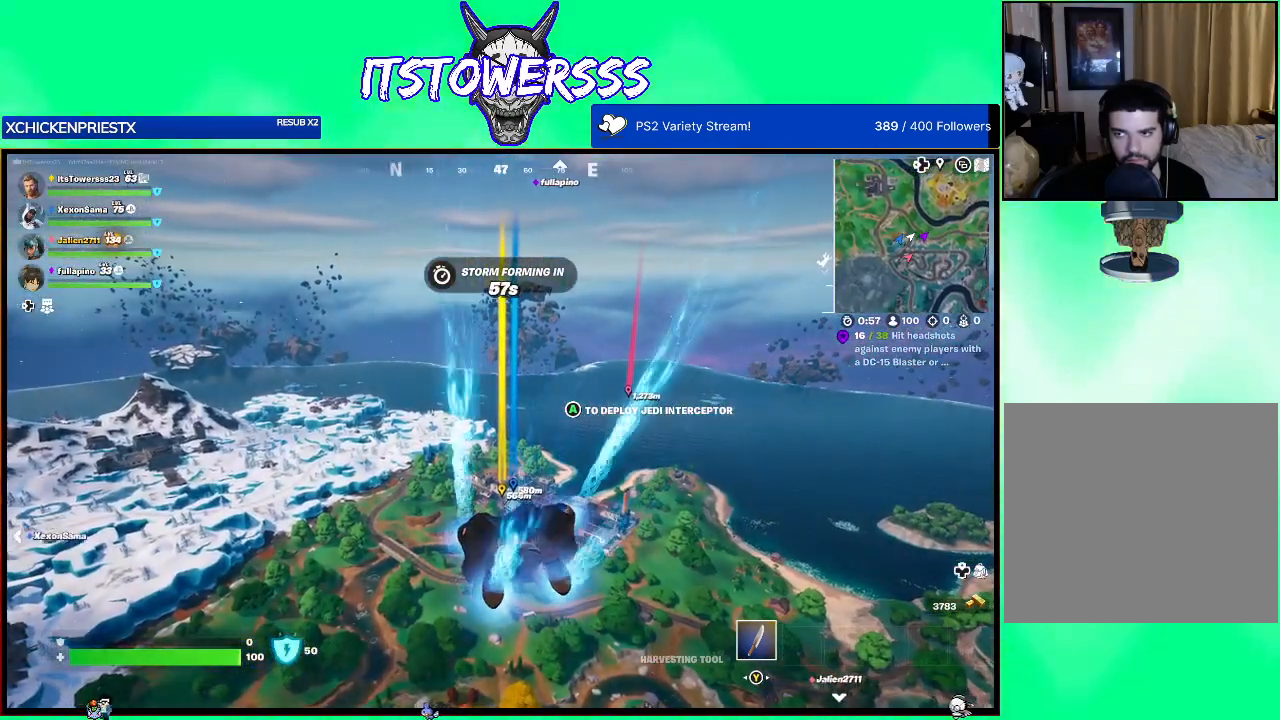
{"buttons": [], "left_stick": "up", "right_stick": "center", "events": []}
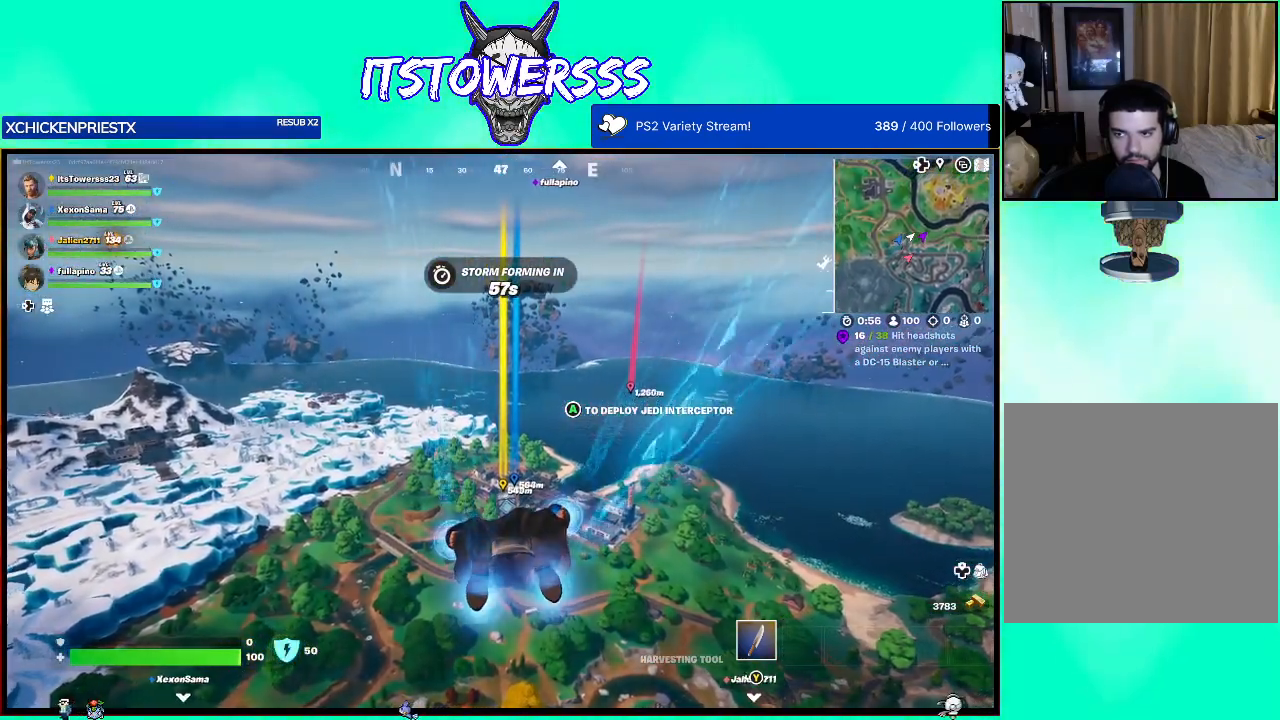
{"buttons": [], "left_stick": "up", "right_stick": "center", "events": []}
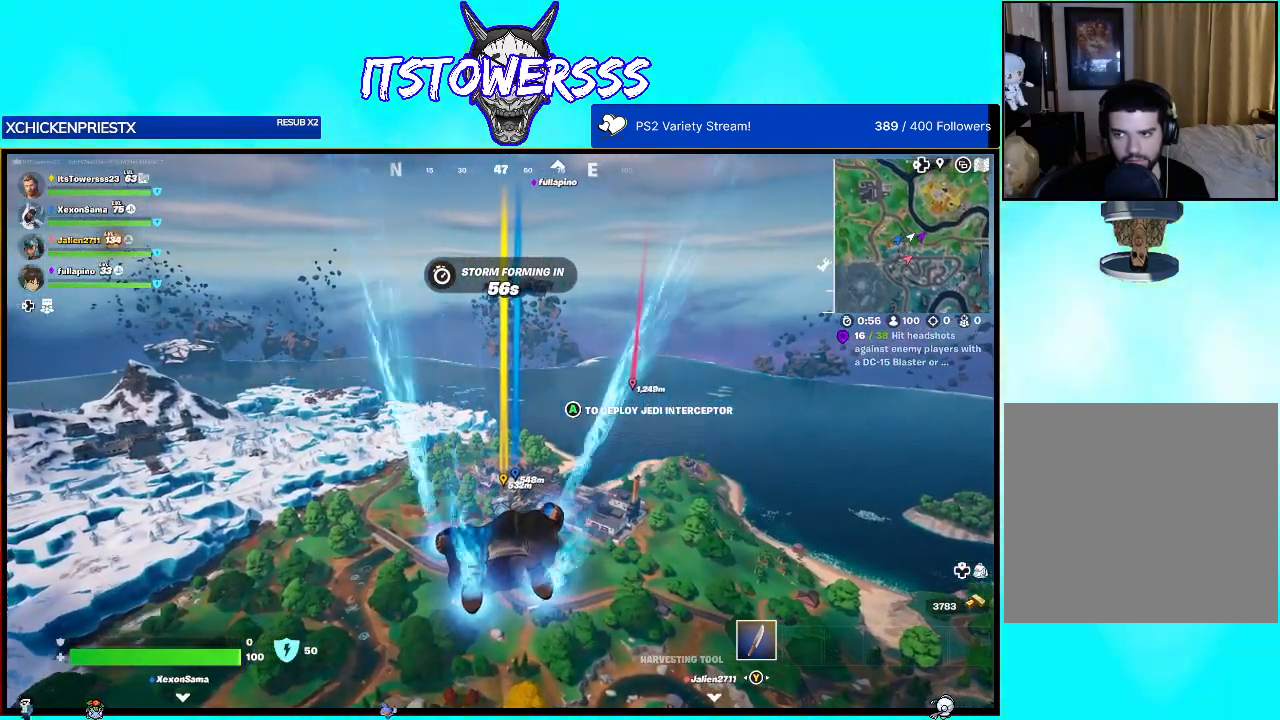
{"buttons": [], "left_stick": "up", "right_stick": "center", "events": []}